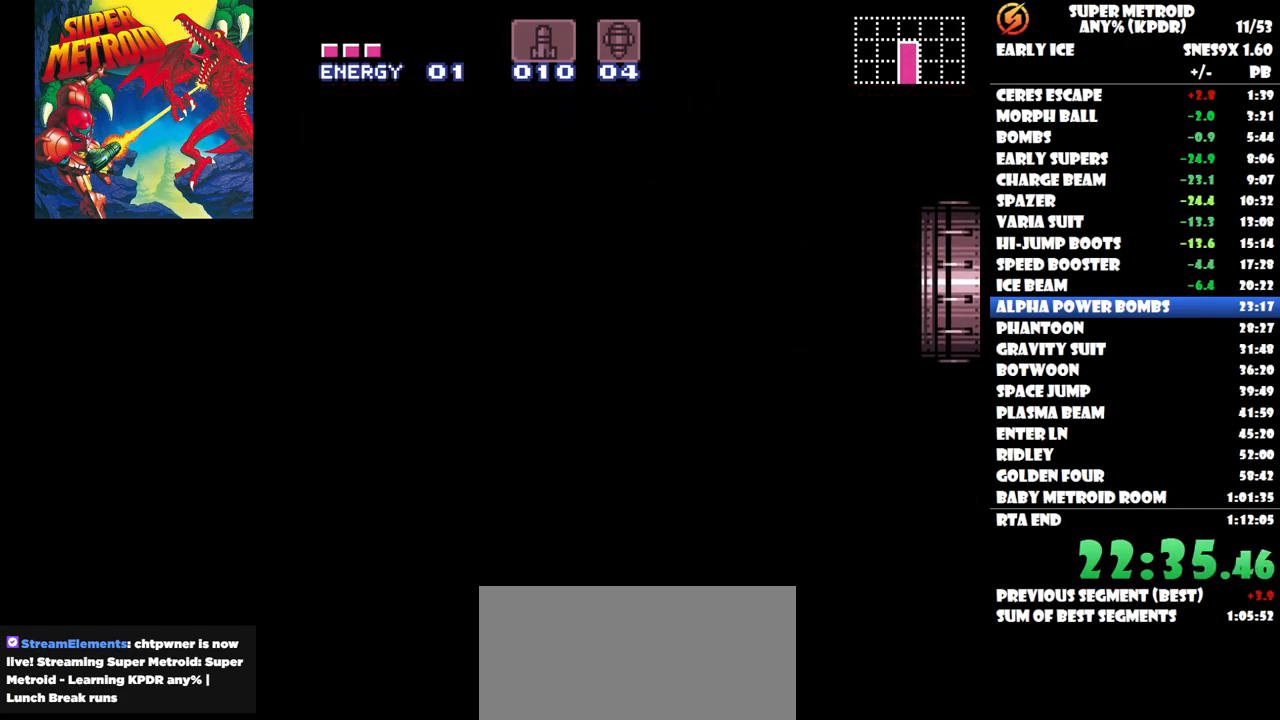
Gameplay with a controller (Nintendo layout); each line is a JSON object with the inputs held at the frame after it. "button_events" lists button changes between this image and that frame as [ms after this image, input, new state], when the widget could be followed in between (sticks are given only as held states). Not read: L2 L3 R3 left_stick right_stick.
{"buttons": [], "button_events": []}
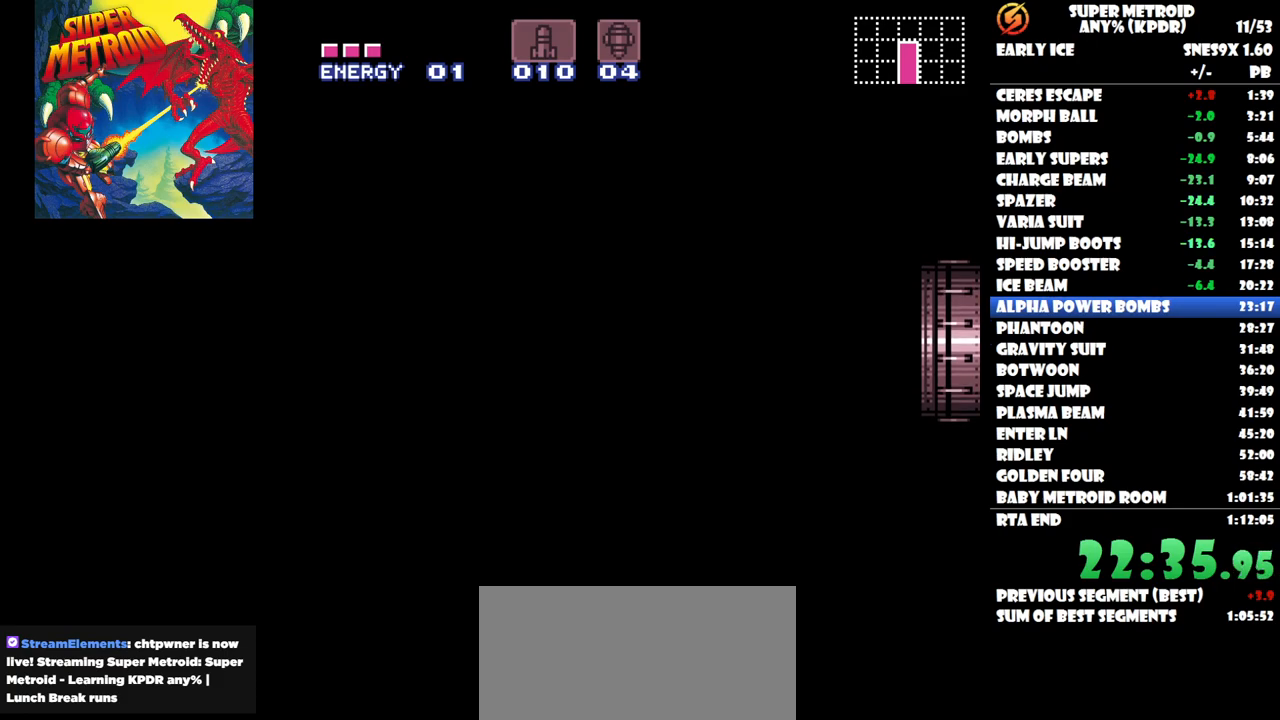
{"buttons": [], "button_events": []}
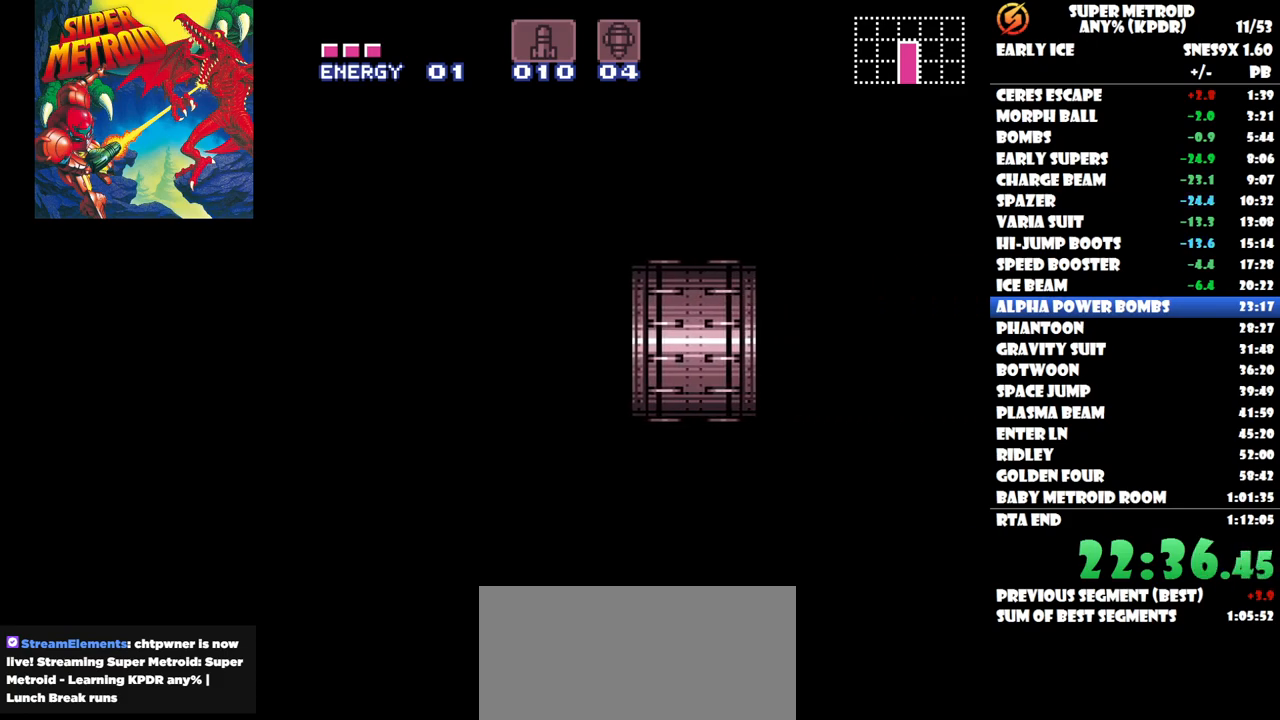
{"buttons": [], "button_events": []}
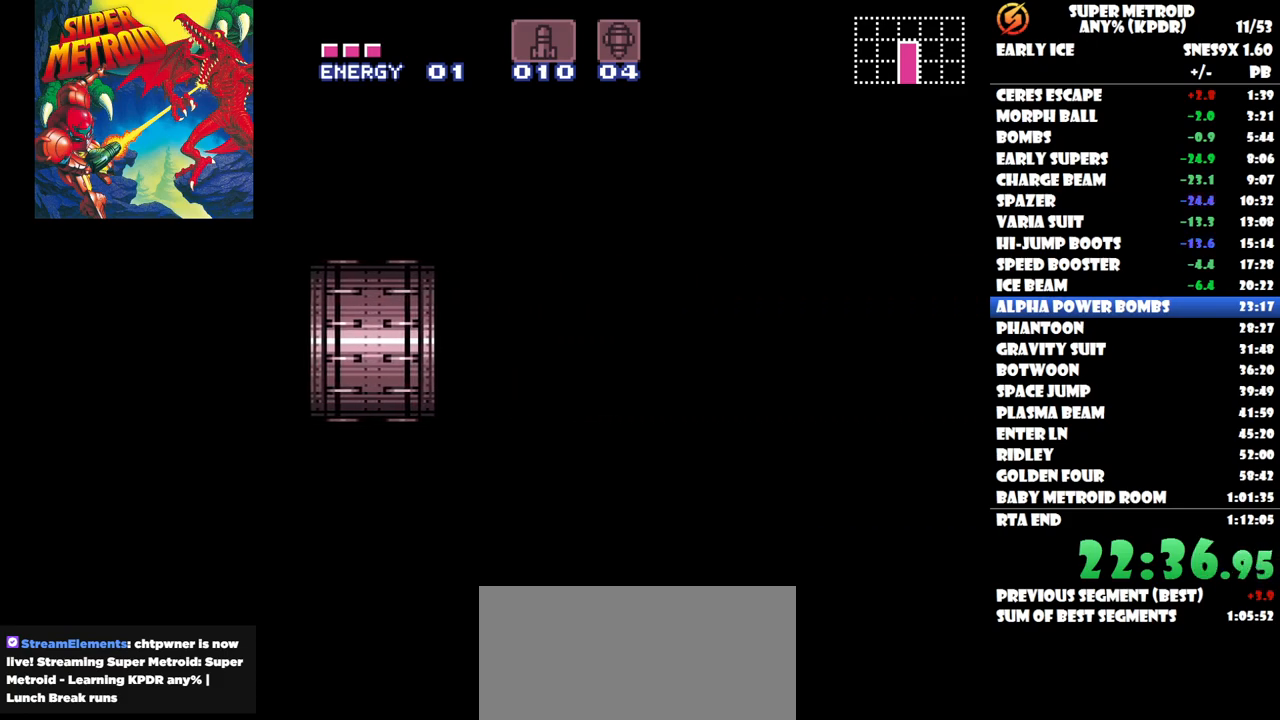
{"buttons": [], "button_events": []}
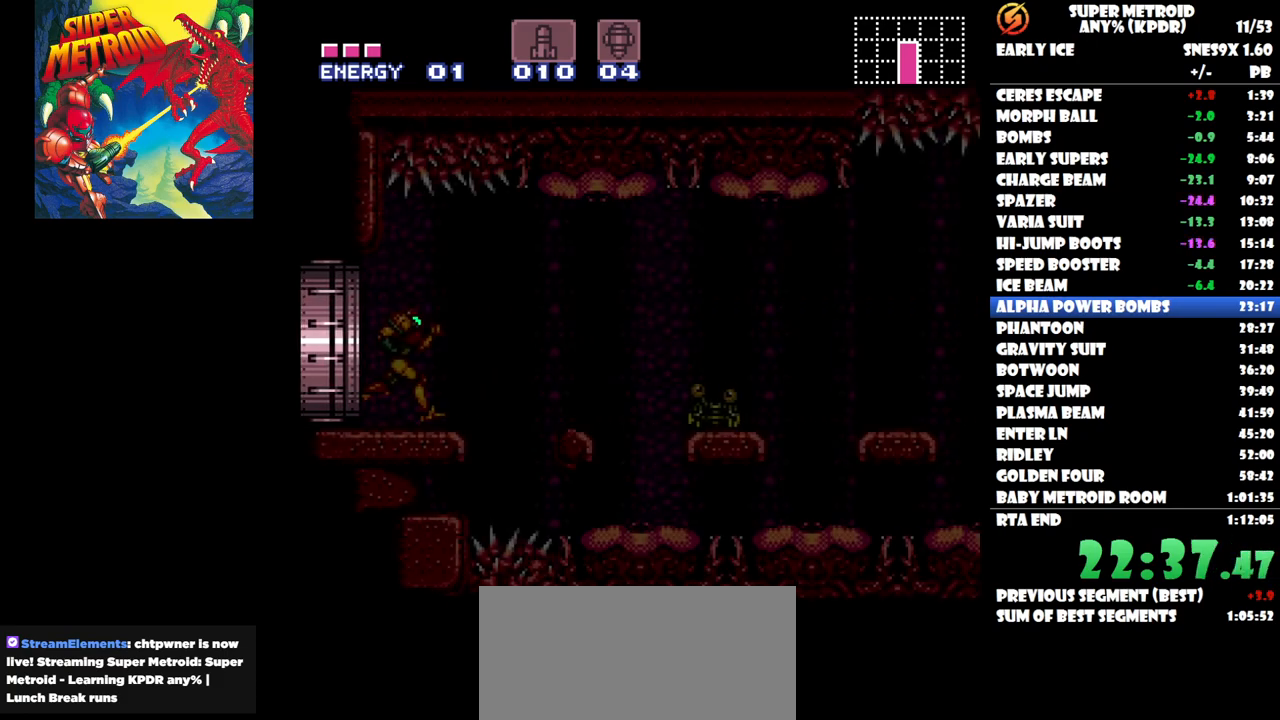
{"buttons": [], "button_events": []}
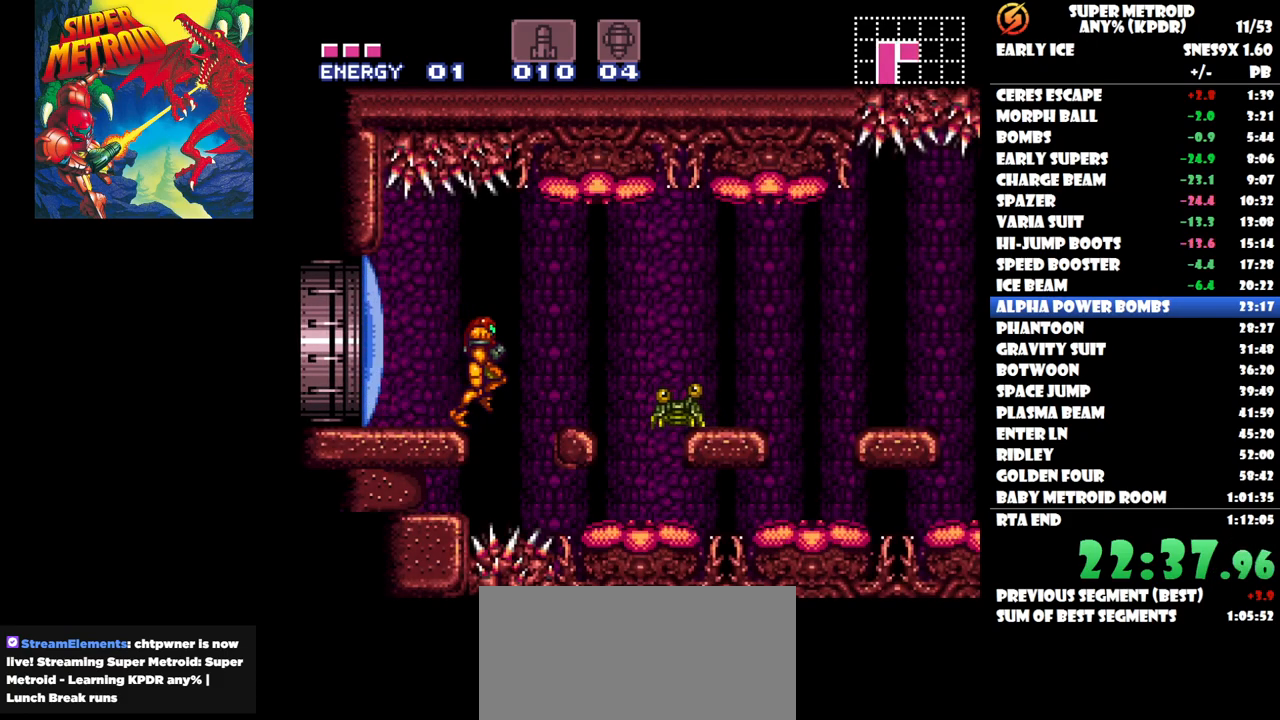
{"buttons": [], "button_events": [[300, "DPAD_RIGHT", "down"], [317, "B", "down"], [483, "DPAD_RIGHT", "up"], [500, "B", "up"]]}
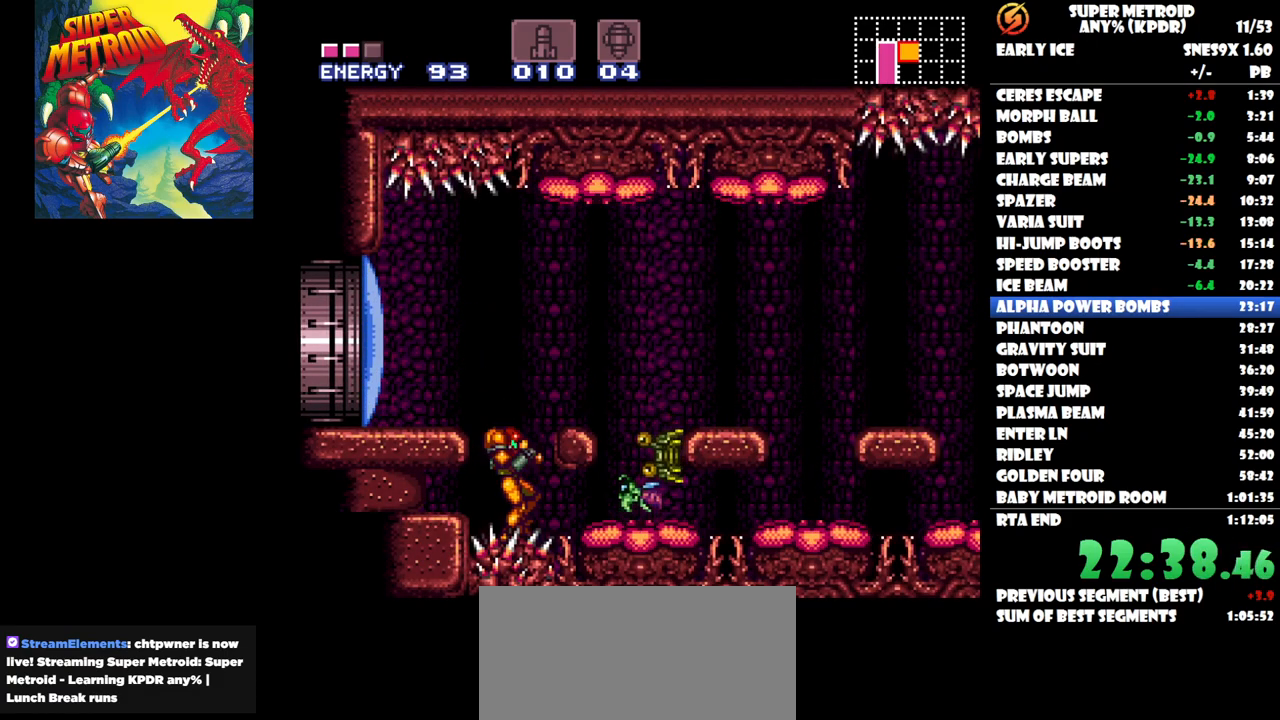
{"buttons": ["B", "DPAD_RIGHT"], "button_events": [[367, "B", "down"], [433, "DPAD_RIGHT", "down"]]}
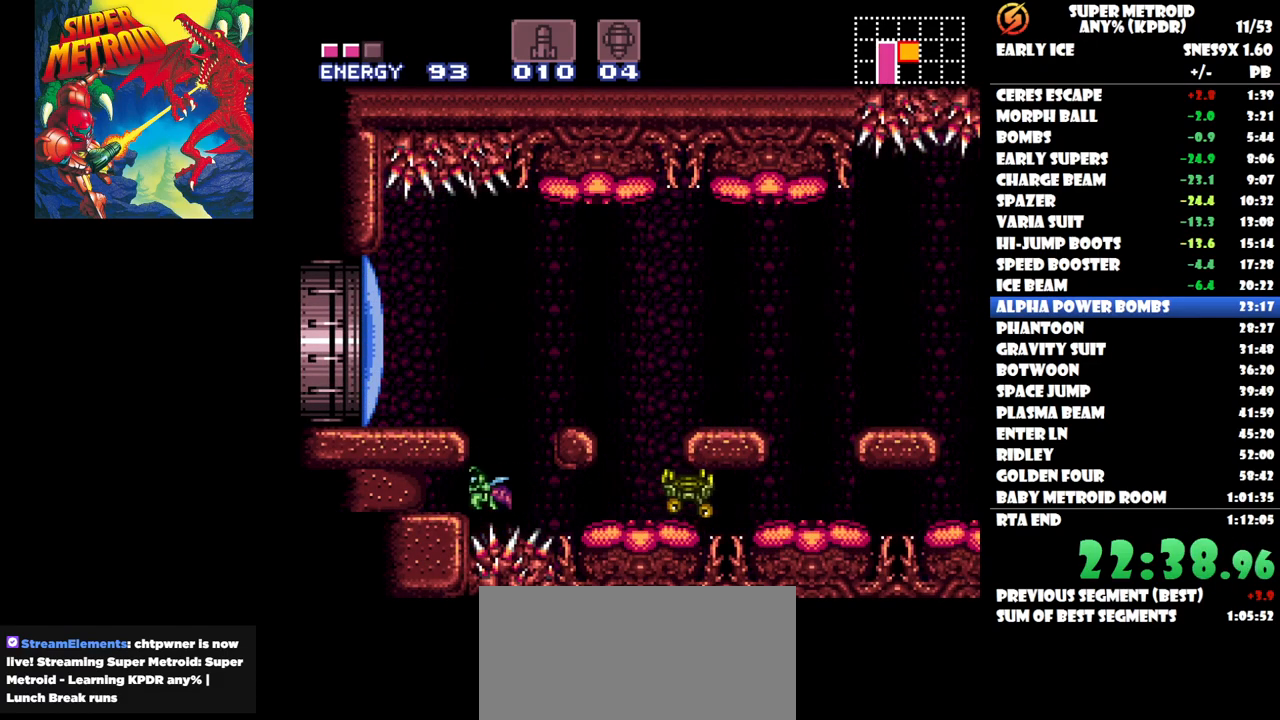
{"buttons": [], "button_events": [[150, "B", "up"], [283, "DPAD_RIGHT", "up"]]}
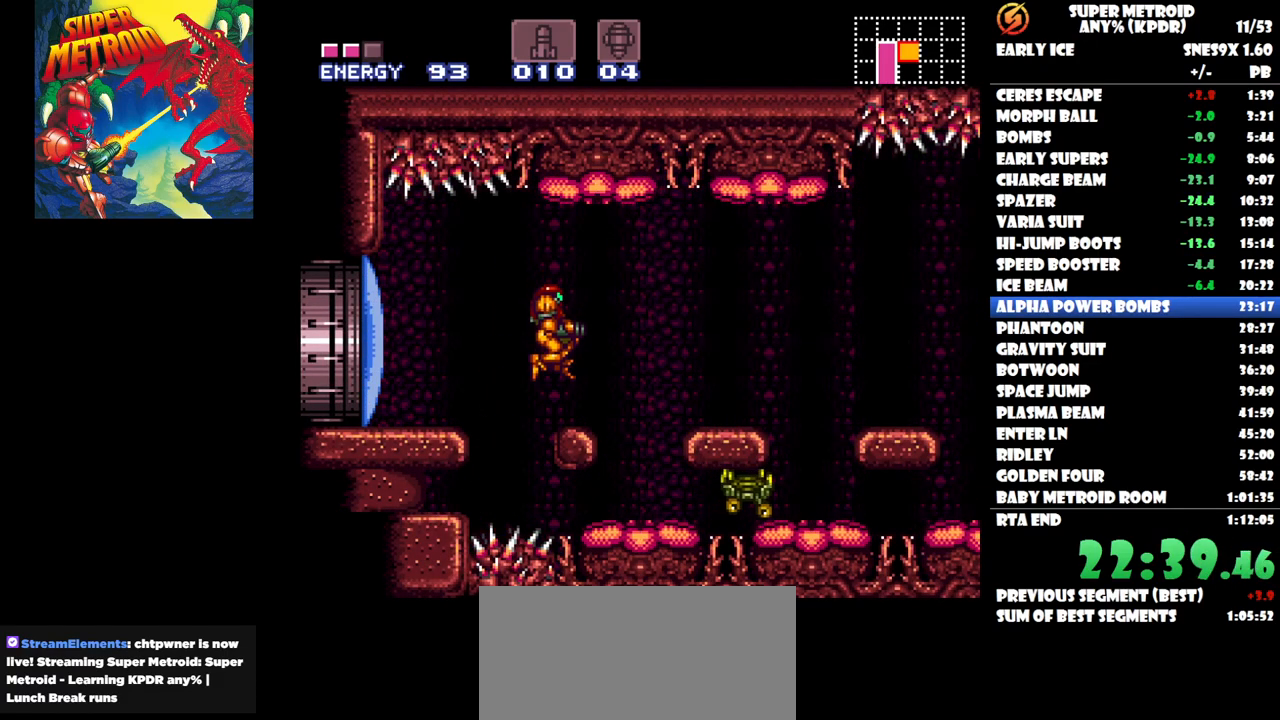
{"buttons": ["DPAD_RIGHT"], "button_events": [[117, "DPAD_RIGHT", "down"], [233, "B", "down"], [367, "B", "up"]]}
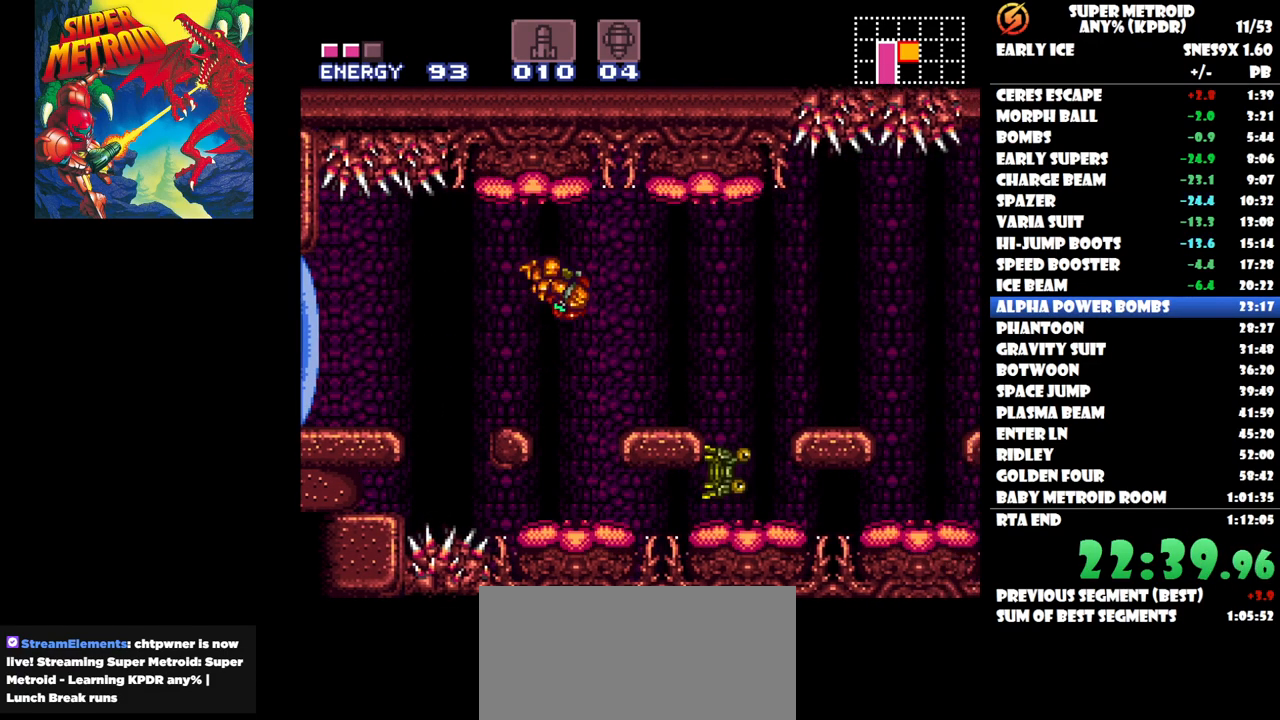
{"buttons": ["B", "DPAD_RIGHT"], "button_events": [[450, "B", "down"]]}
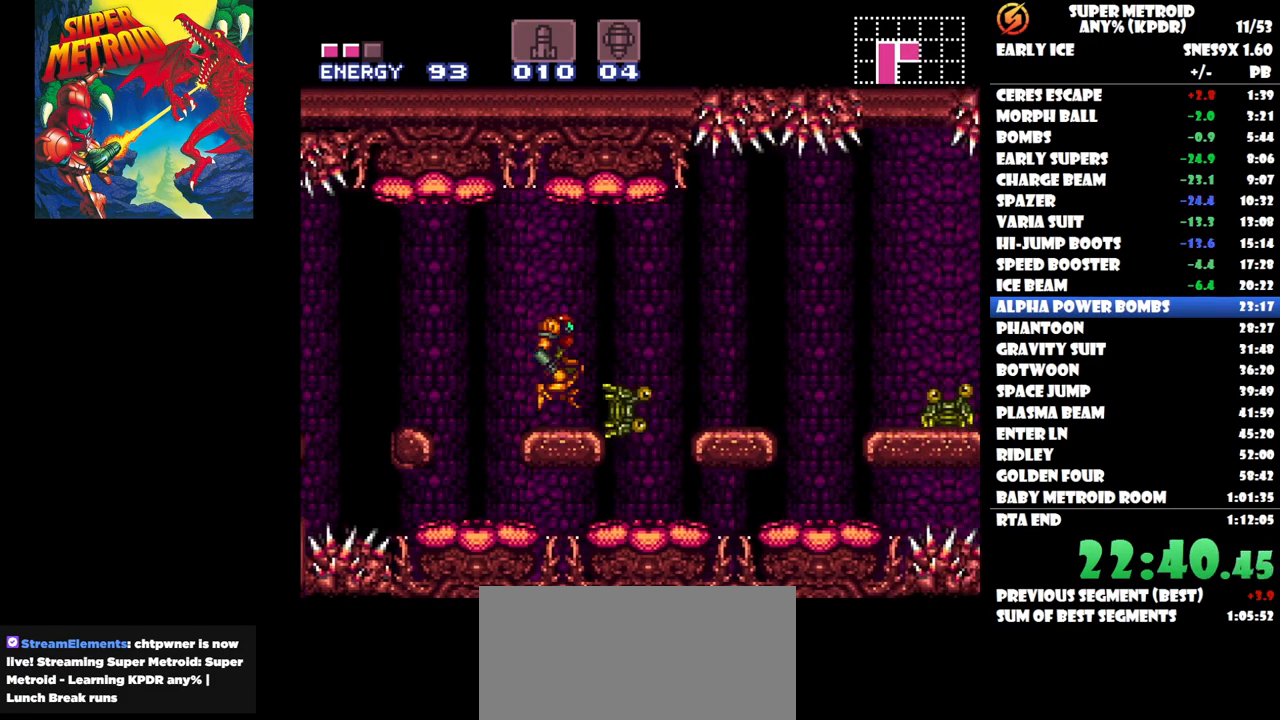
{"buttons": ["DPAD_RIGHT"], "button_events": [[100, "B", "up"]]}
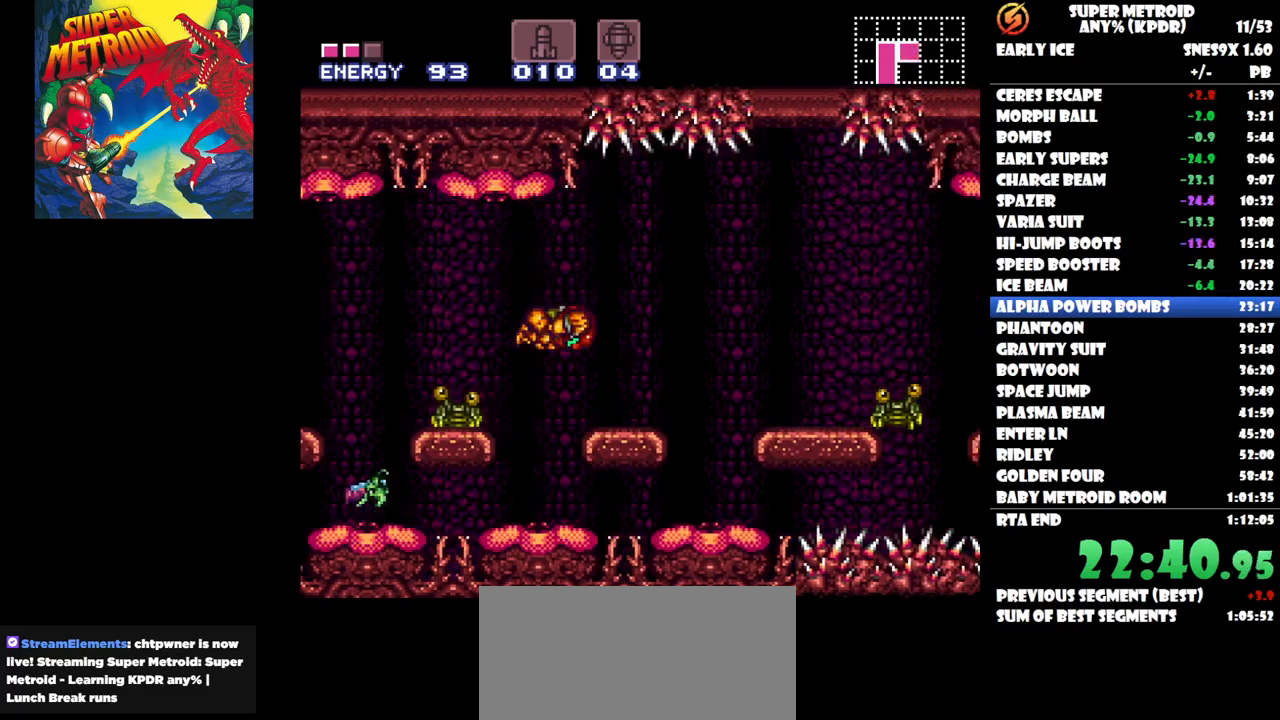
{"buttons": ["DPAD_RIGHT"], "button_events": [[350, "B", "down"], [483, "B", "up"]]}
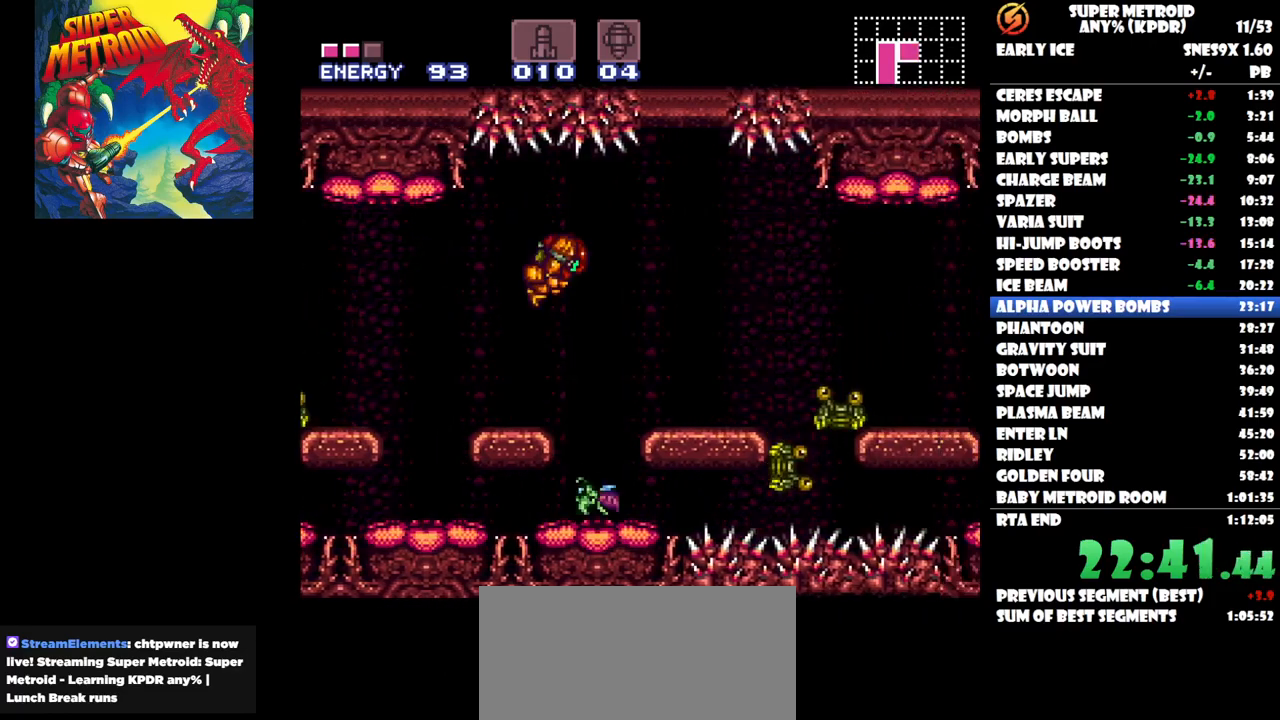
{"buttons": ["DPAD_RIGHT"], "button_events": [[383, "Y", "down"], [450, "Y", "up"]]}
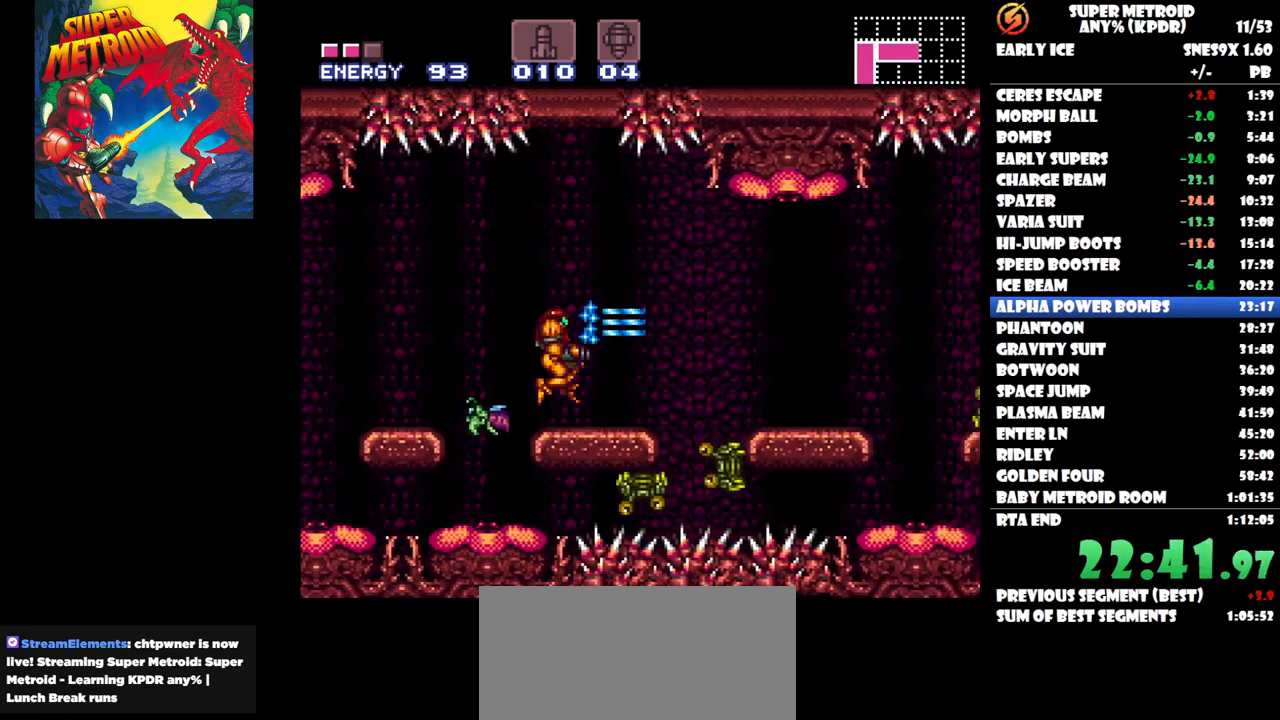
{"buttons": [], "button_events": [[17, "Y", "down"], [67, "DPAD_RIGHT", "up"], [83, "Y", "up"], [217, "DPAD_LEFT", "down"], [250, "Y", "down"], [317, "DPAD_LEFT", "up"], [333, "Y", "up"], [383, "Y", "down"], [467, "Y", "up"]]}
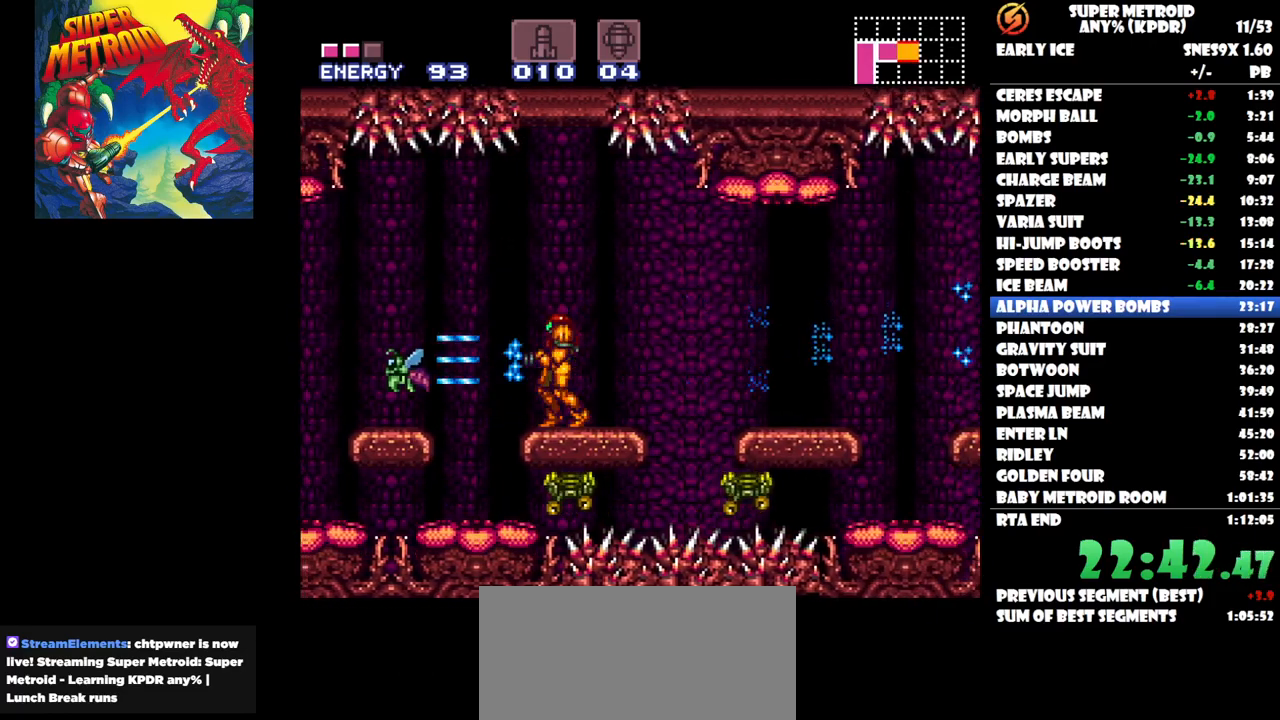
{"buttons": [], "button_events": [[50, "Y", "down"], [133, "Y", "up"], [200, "Y", "down"], [300, "Y", "up"], [350, "DPAD_RIGHT", "down"], [467, "DPAD_RIGHT", "up"]]}
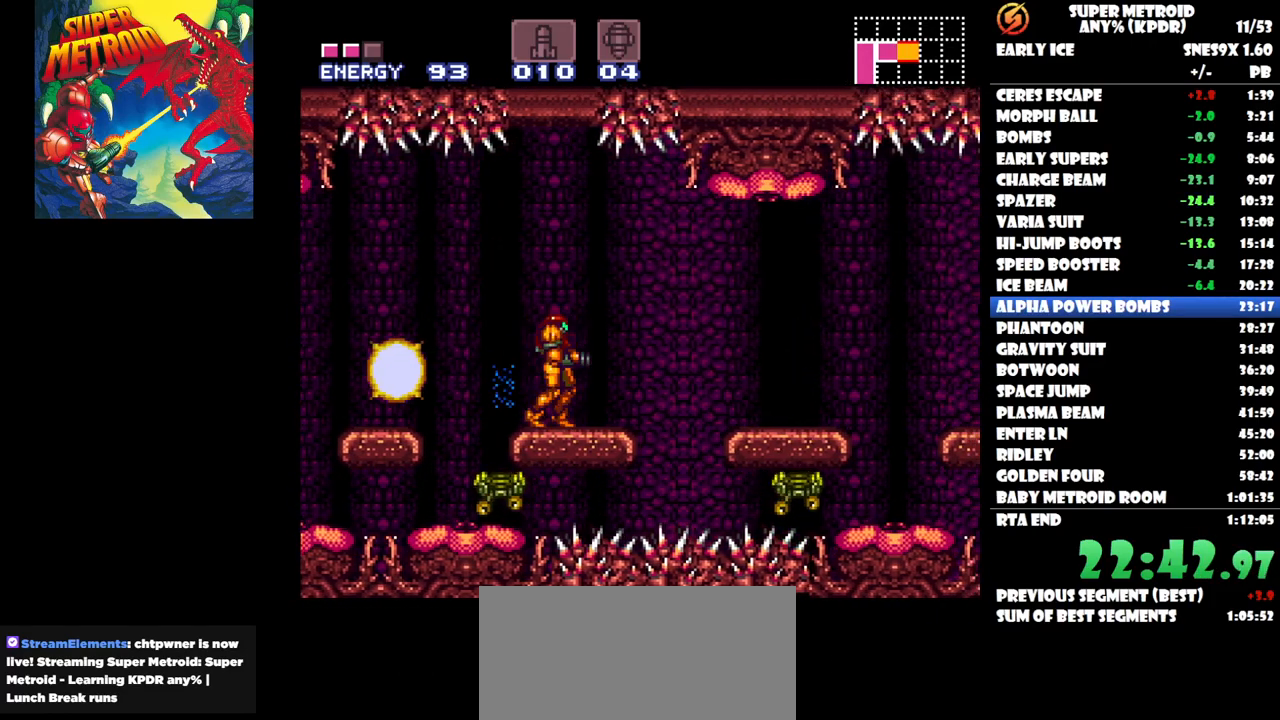
{"buttons": [], "button_events": [[417, "DPAD_RIGHT", "down"], [467, "DPAD_RIGHT", "up"]]}
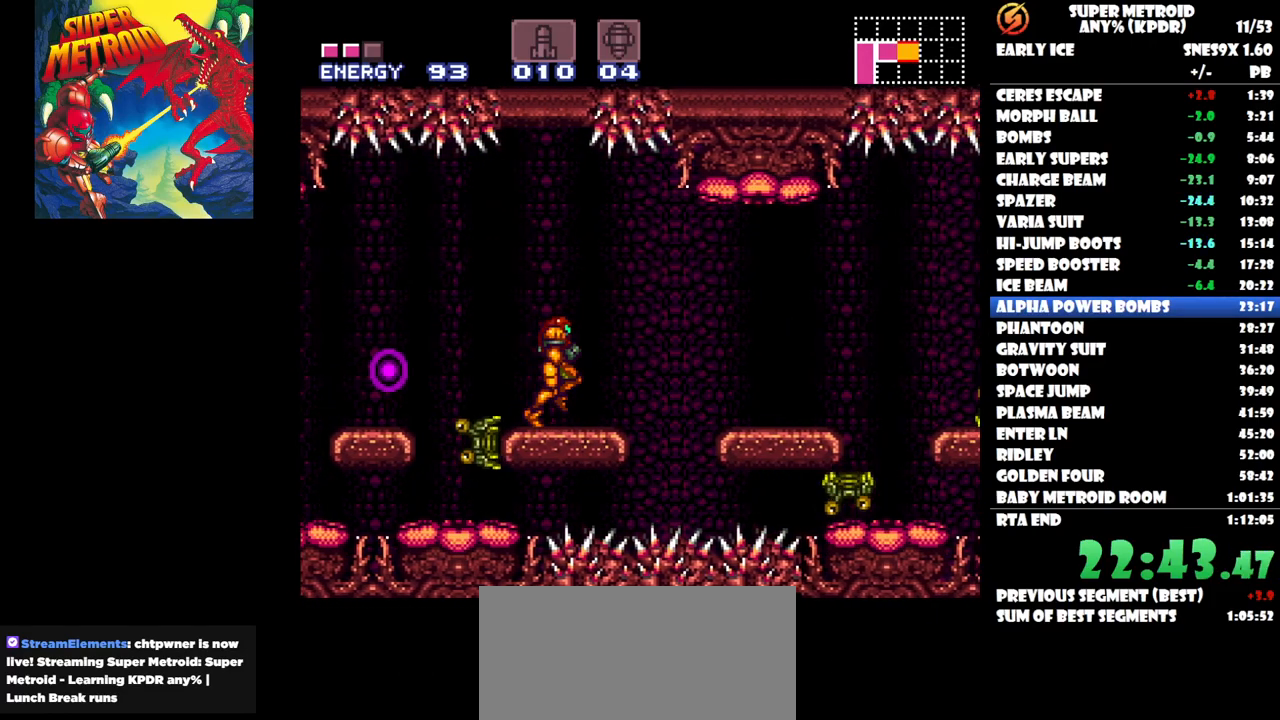
{"buttons": ["Y"], "button_events": [[67, "DPAD_LEFT", "down"], [150, "DPAD_LEFT", "up"], [233, "Y", "down"], [300, "Y", "up"], [367, "Y", "down"], [450, "Y", "up"], [500, "Y", "down"]]}
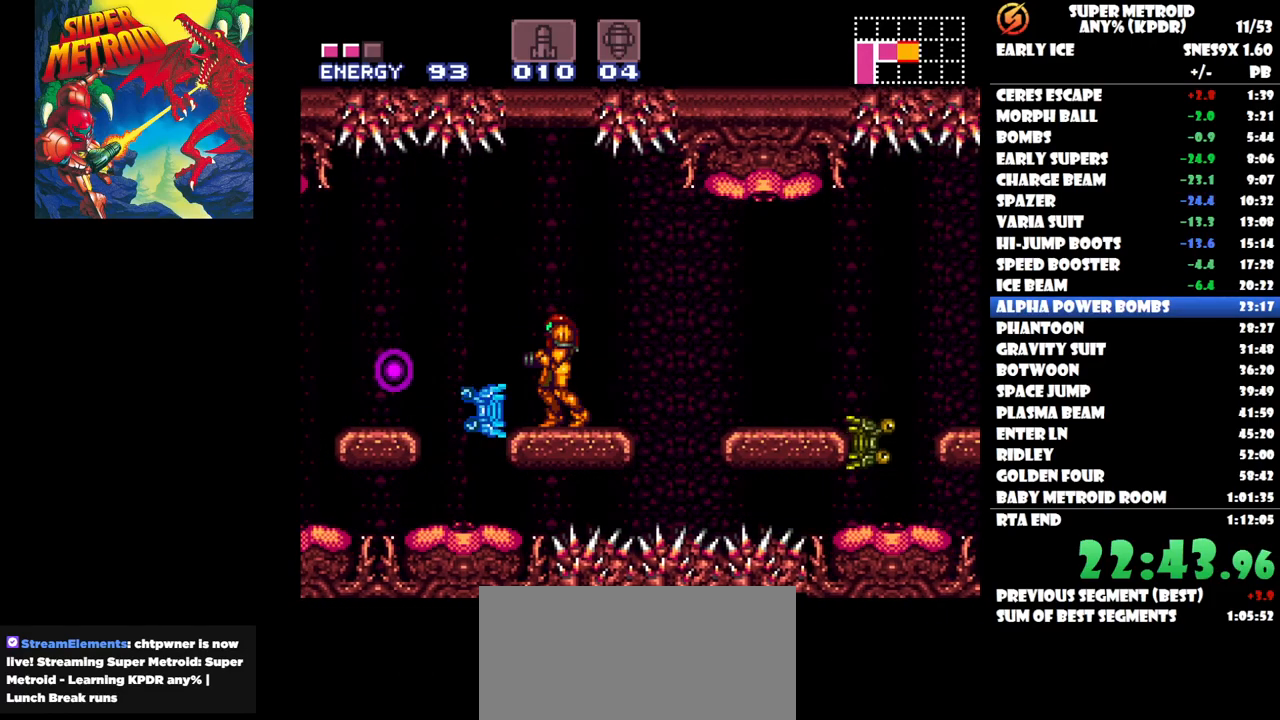
{"buttons": [], "button_events": [[100, "Y", "up"], [150, "Y", "down"], [250, "DPAD_LEFT", "down"], [250, "Y", "up"], [350, "DPAD_LEFT", "up"]]}
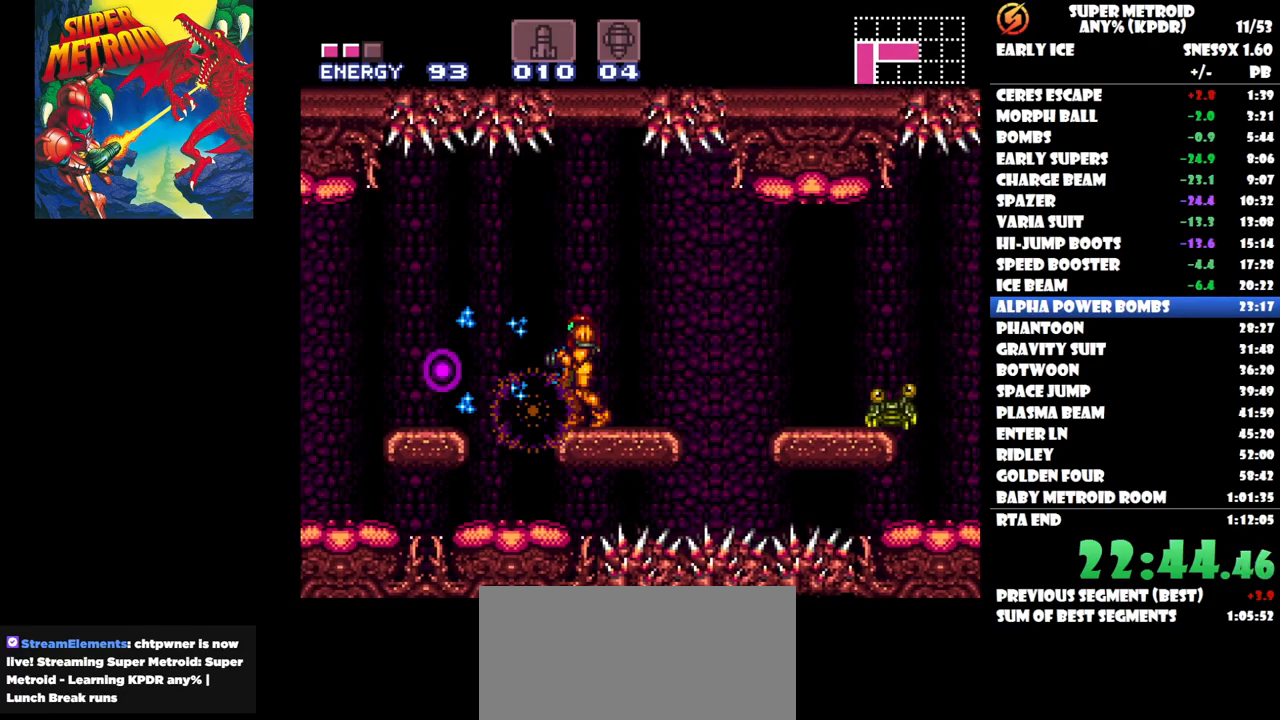
{"buttons": ["Y"], "button_events": [[317, "DPAD_RIGHT", "down"], [483, "DPAD_RIGHT", "up"], [483, "Y", "down"]]}
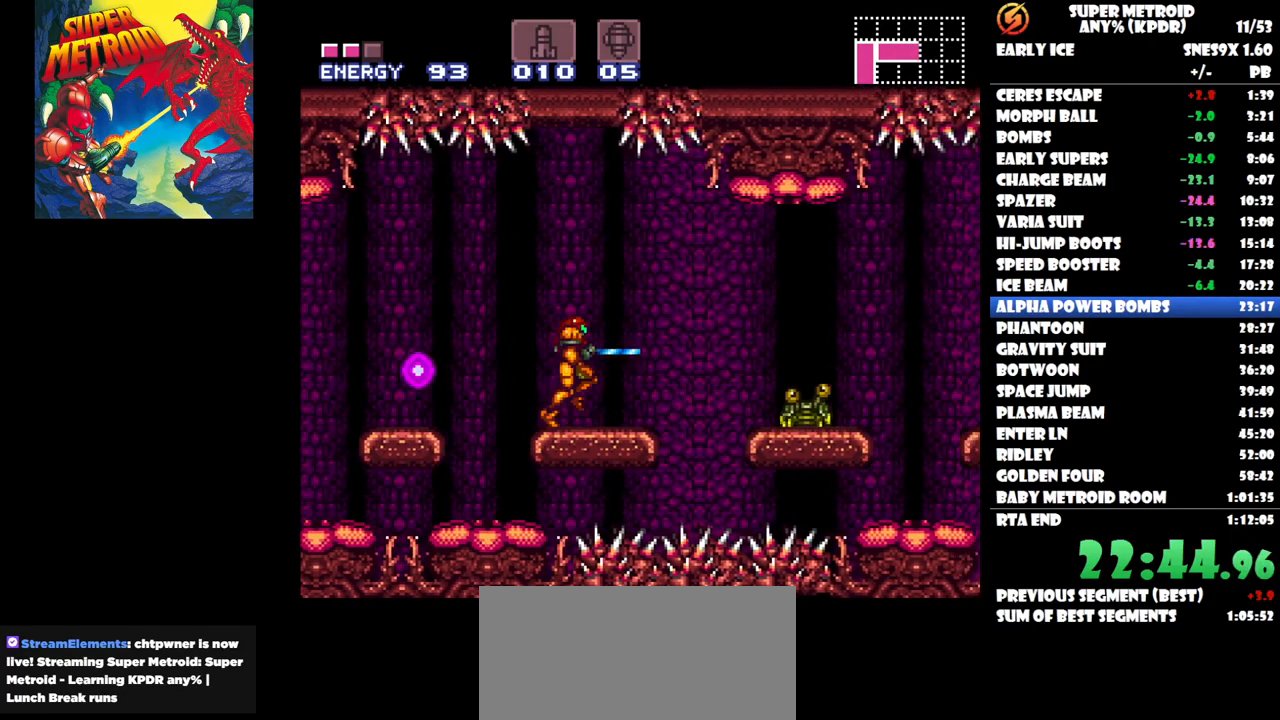
{"buttons": ["Y"], "button_events": [[67, "Y", "up"], [117, "Y", "down"], [217, "Y", "up"], [267, "Y", "down"], [367, "Y", "up"], [417, "Y", "down"]]}
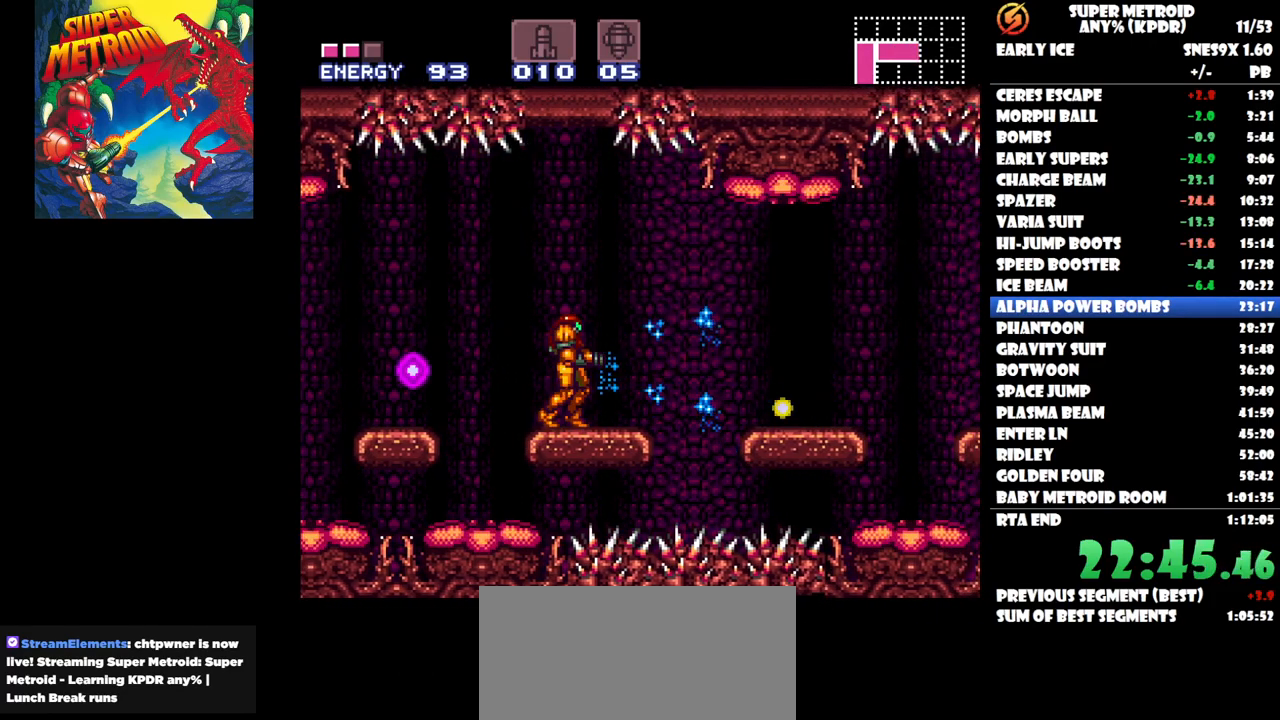
{"buttons": ["DPAD_RIGHT"], "button_events": [[33, "Y", "up"], [67, "DPAD_RIGHT", "down"], [233, "B", "down"], [383, "B", "up"]]}
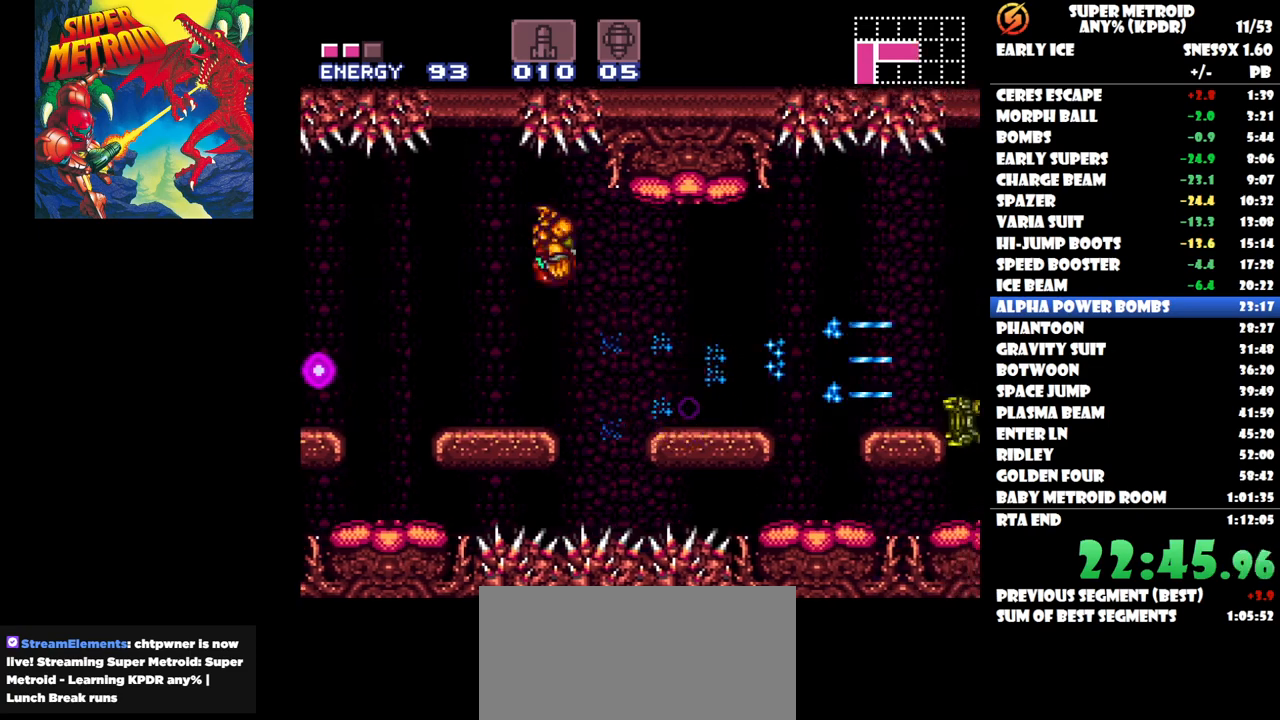
{"buttons": ["DPAD_RIGHT"], "button_events": []}
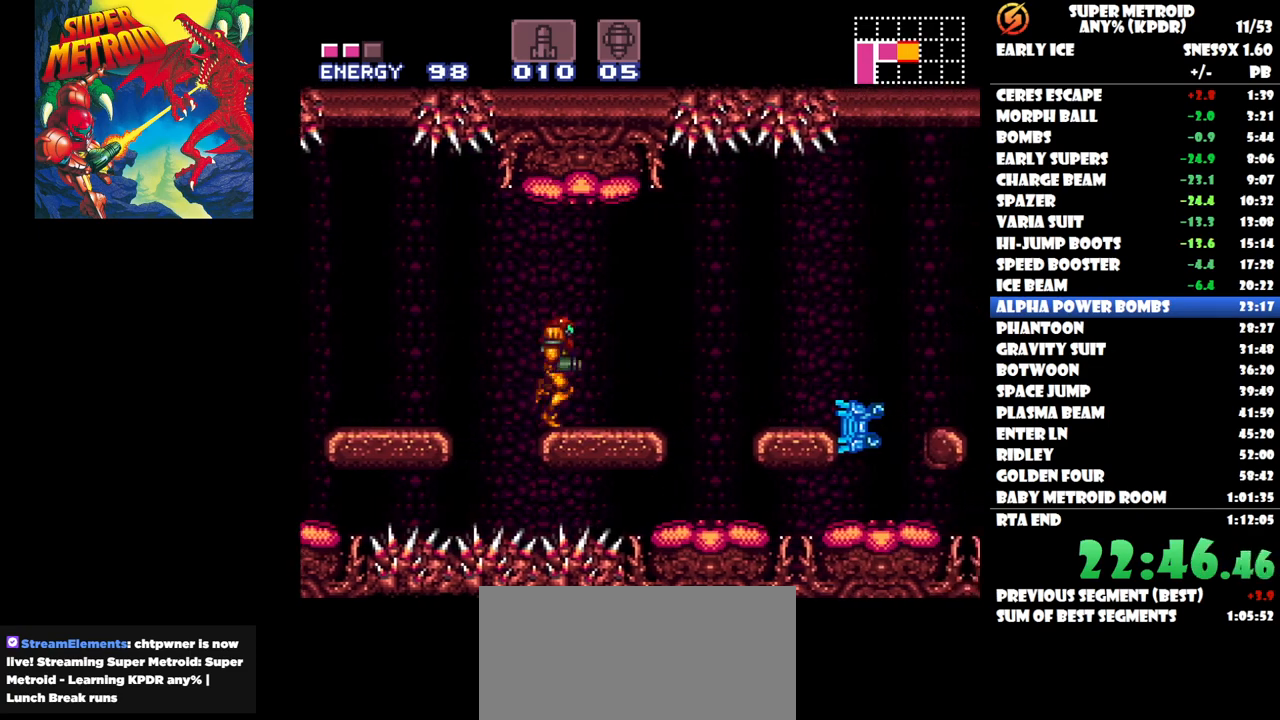
{"buttons": ["Y"], "button_events": [[133, "DPAD_RIGHT", "up"], [150, "Y", "down"], [217, "Y", "up"], [300, "Y", "down"], [383, "Y", "up"], [433, "Y", "down"]]}
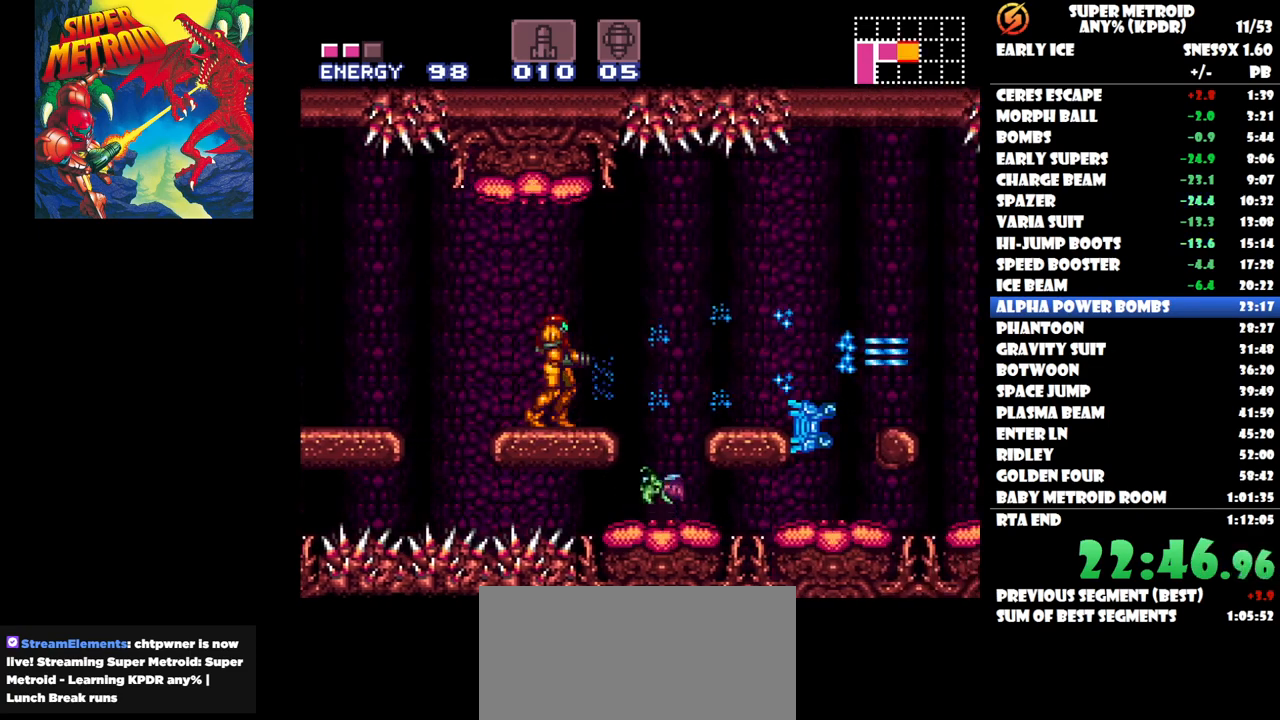
{"buttons": ["DPAD_DOWN"], "button_events": [[33, "Y", "up"], [467, "DPAD_DOWN", "down"]]}
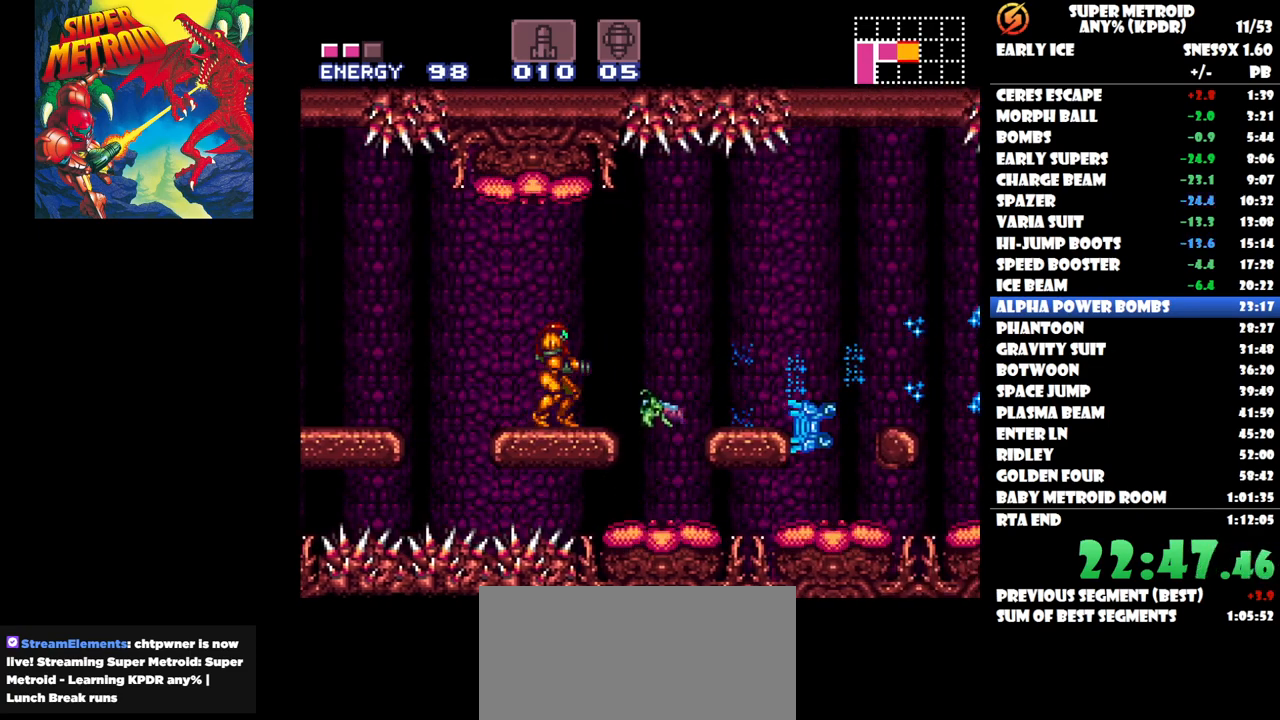
{"buttons": [], "button_events": [[100, "DPAD_DOWN", "up"], [117, "Y", "down"], [200, "Y", "up"], [250, "Y", "down"], [350, "Y", "up"], [400, "Y", "down"], [500, "Y", "up"]]}
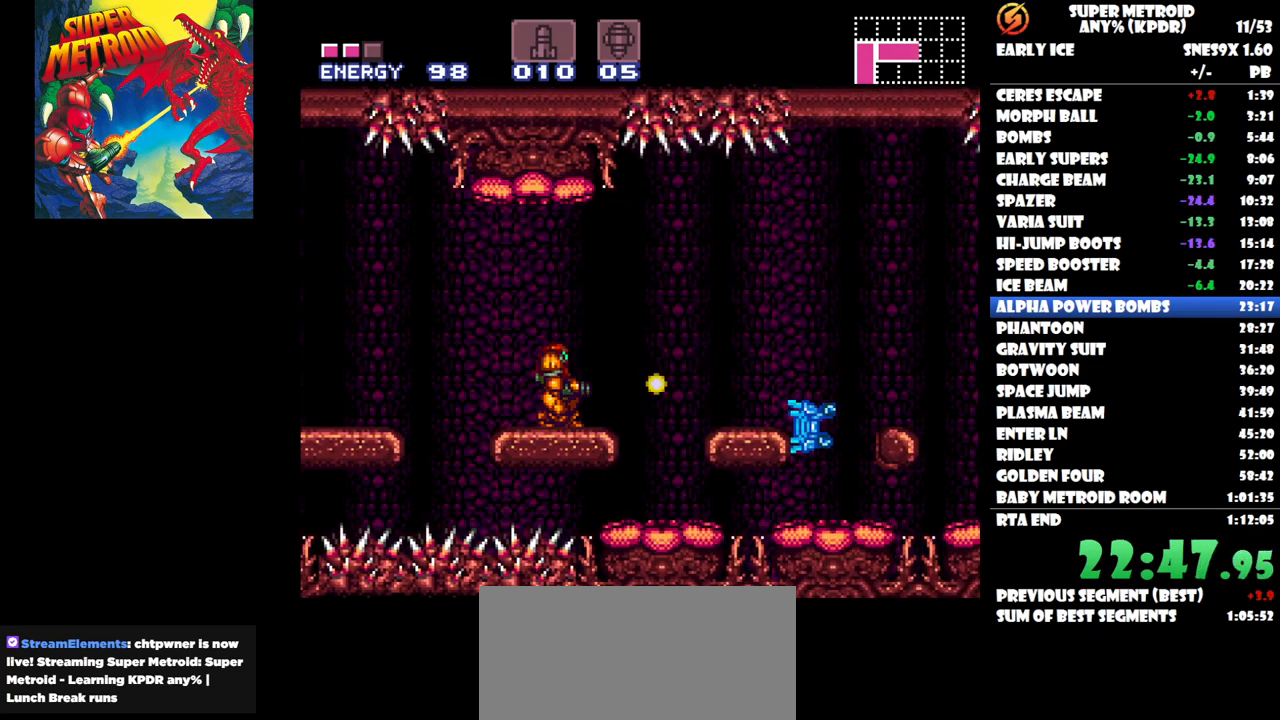
{"buttons": [], "button_events": [[67, "Y", "down"], [167, "Y", "up"], [217, "Y", "down"], [483, "Y", "up"]]}
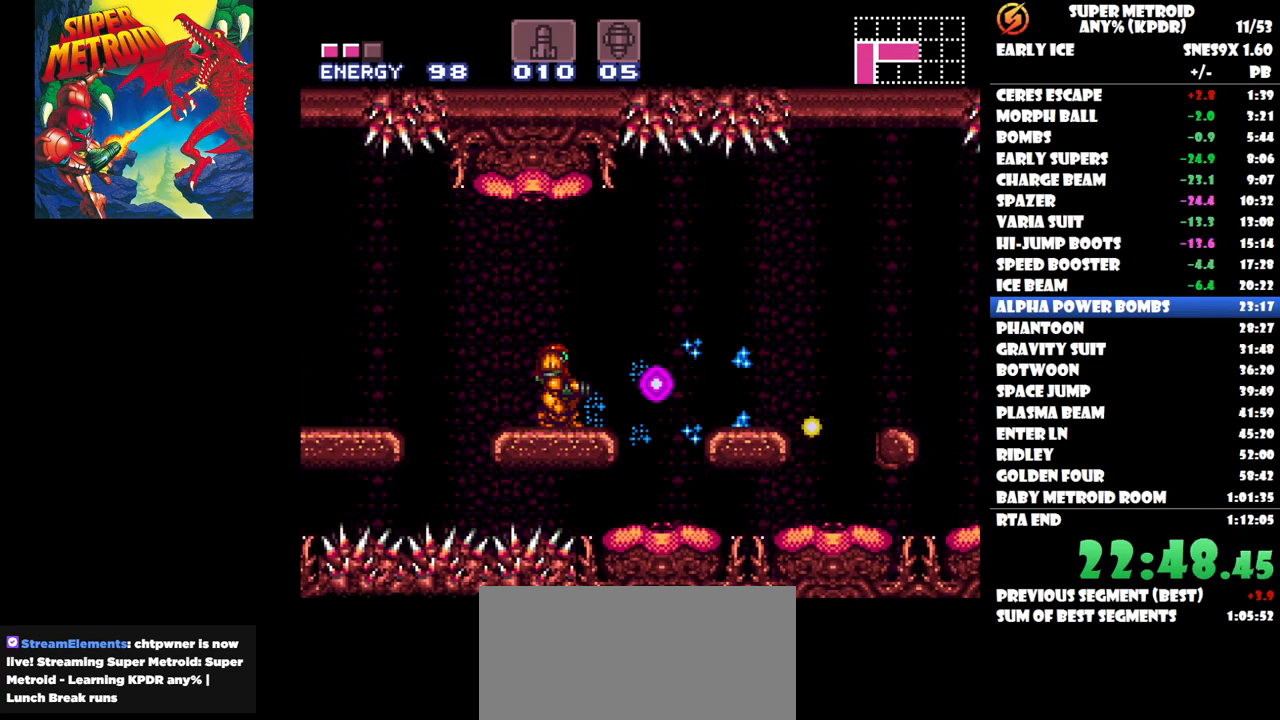
{"buttons": [], "button_events": [[267, "DPAD_UP", "down"], [367, "DPAD_UP", "up"]]}